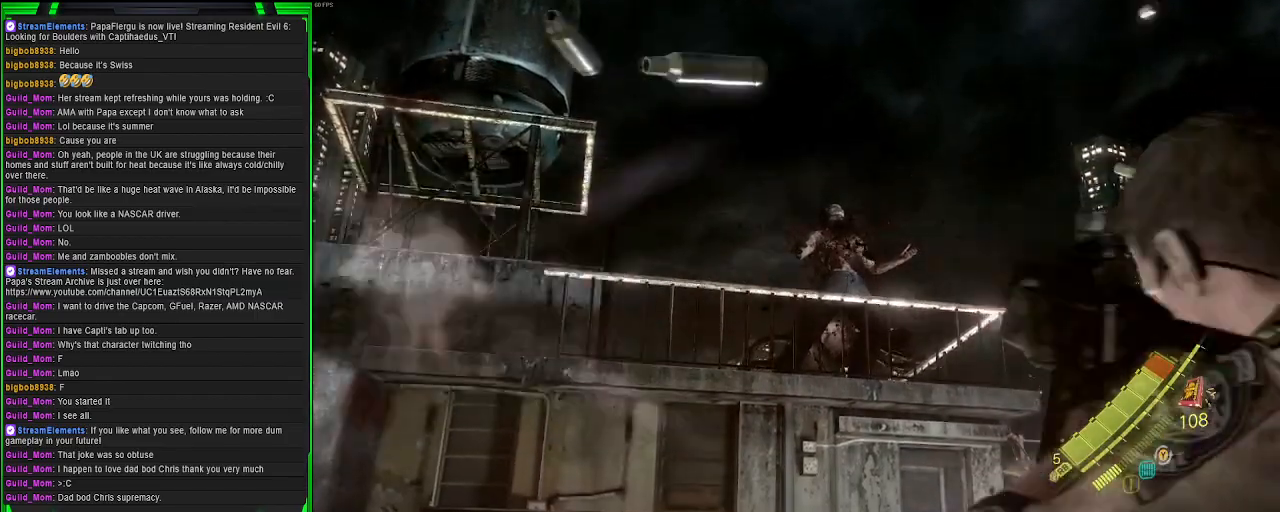
Gameplay with a controller (PlayStation layout); each line is a JSON object with the inputs held at the frame after it. "events" lists button and stick changes between this image and that frame as [ms after this image, input, new state], when the widget could be followed in between.
{"buttons": ["L2", "R2"], "left_stick": "center", "right_stick": "down-right", "events": [[33, "right_stick", "up-left"], [150, "right_stick", "center"], [233, "right_stick", "down-right"]]}
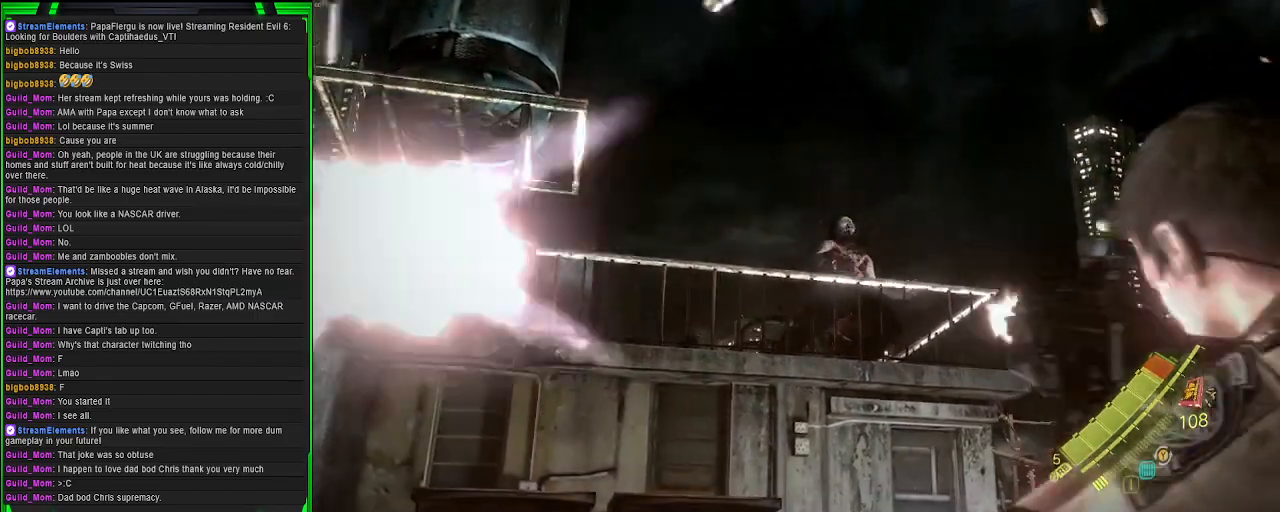
{"buttons": ["L2"], "left_stick": "center", "right_stick": "up-left", "events": [[67, "right_stick", "center"], [200, "R2", "up"], [417, "right_stick", "up-left"]]}
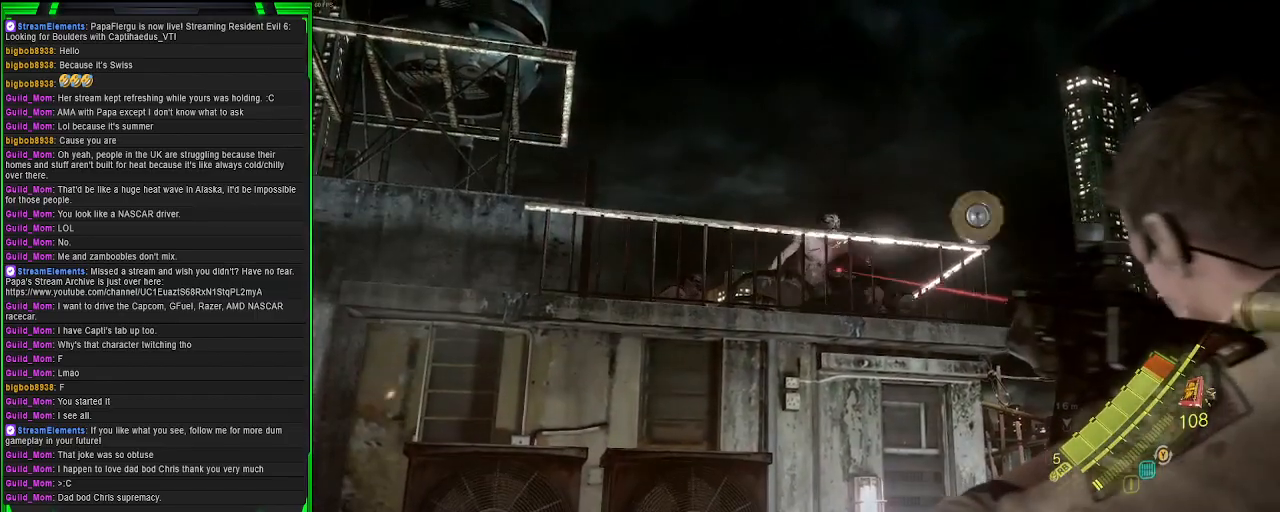
{"buttons": ["L2", "R2"], "left_stick": "center", "right_stick": "up-right", "events": [[50, "right_stick", "center"], [117, "R2", "down"], [183, "right_stick", "up"], [233, "right_stick", "up-right"]]}
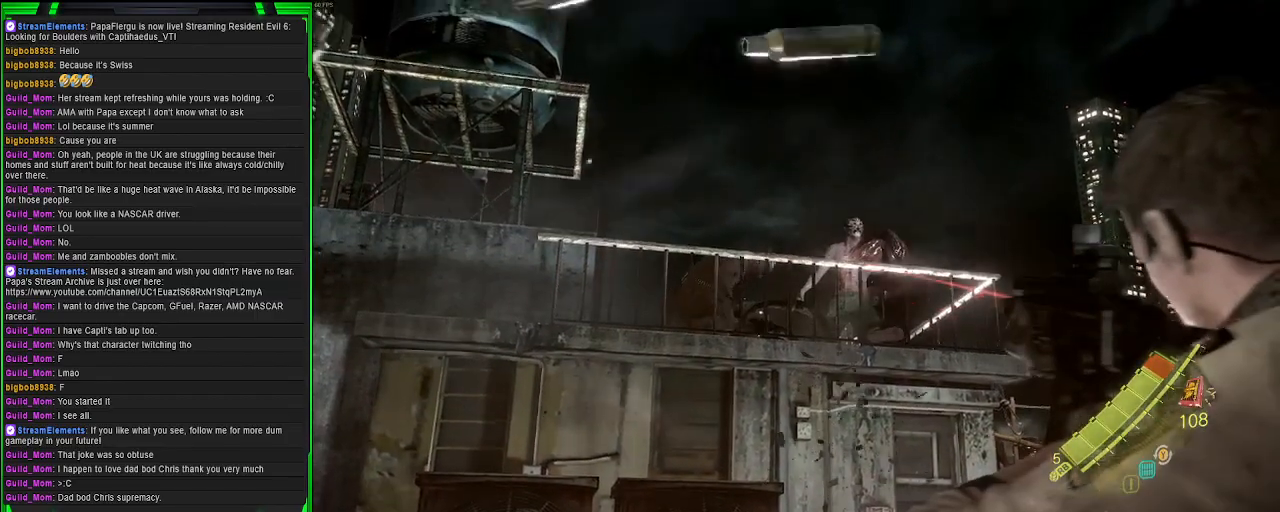
{"buttons": ["L2"], "left_stick": "center", "right_stick": "center", "events": [[100, "right_stick", "center"], [283, "right_stick", "down-left"], [450, "R2", "up"], [450, "right_stick", "center"]]}
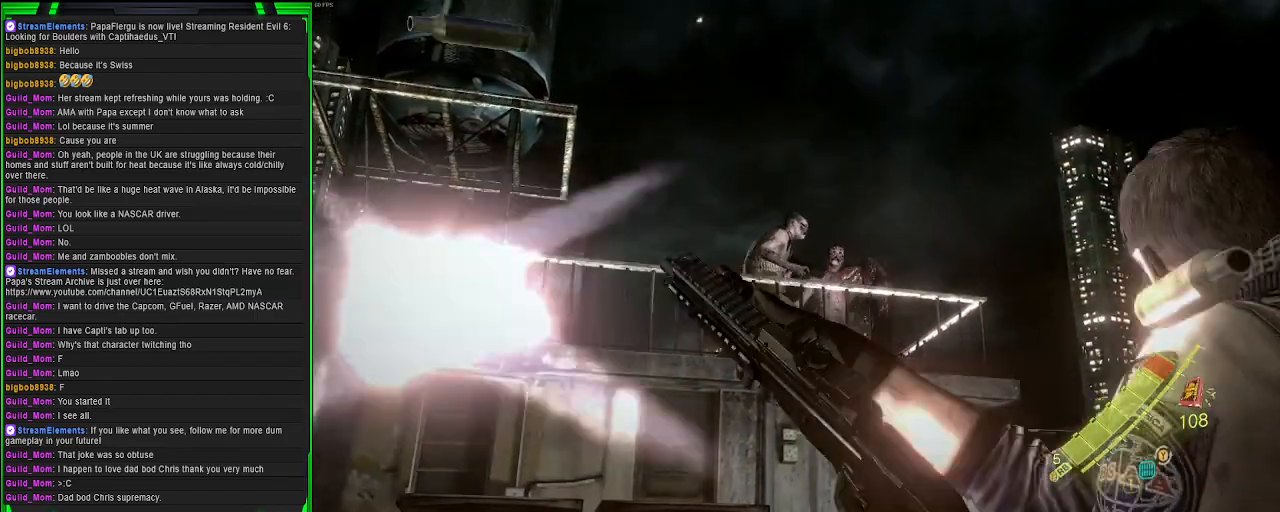
{"buttons": ["L2"], "left_stick": "center", "right_stick": "center", "events": [[17, "R2", "down"], [317, "R2", "up"]]}
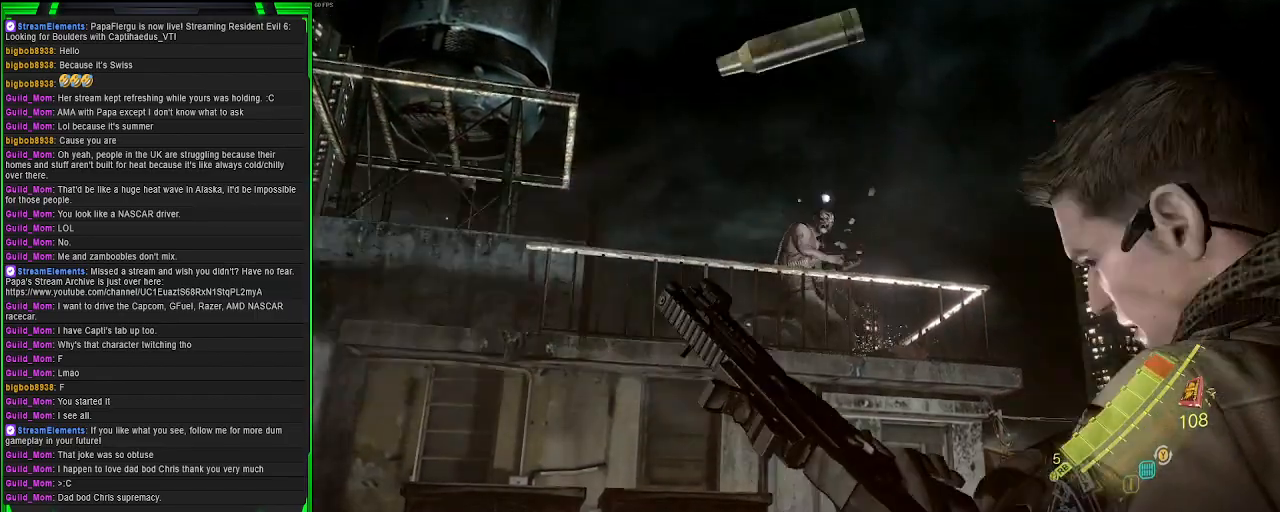
{"buttons": ["L2"], "left_stick": "center", "right_stick": "center", "events": []}
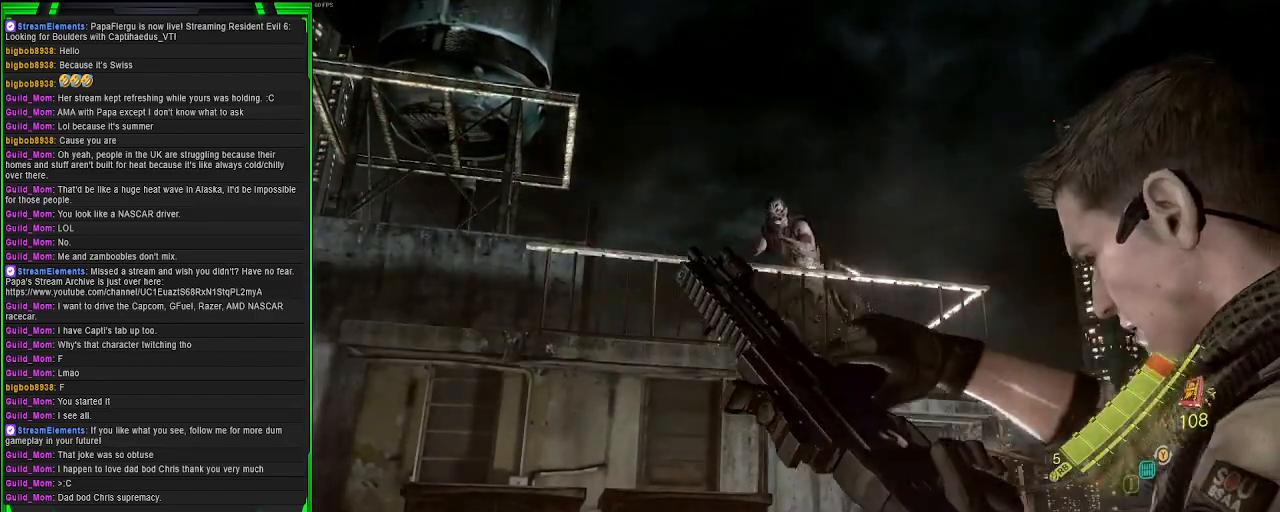
{"buttons": ["L2"], "left_stick": "center", "right_stick": "center", "events": [[350, "right_stick", "up-left"], [500, "right_stick", "center"]]}
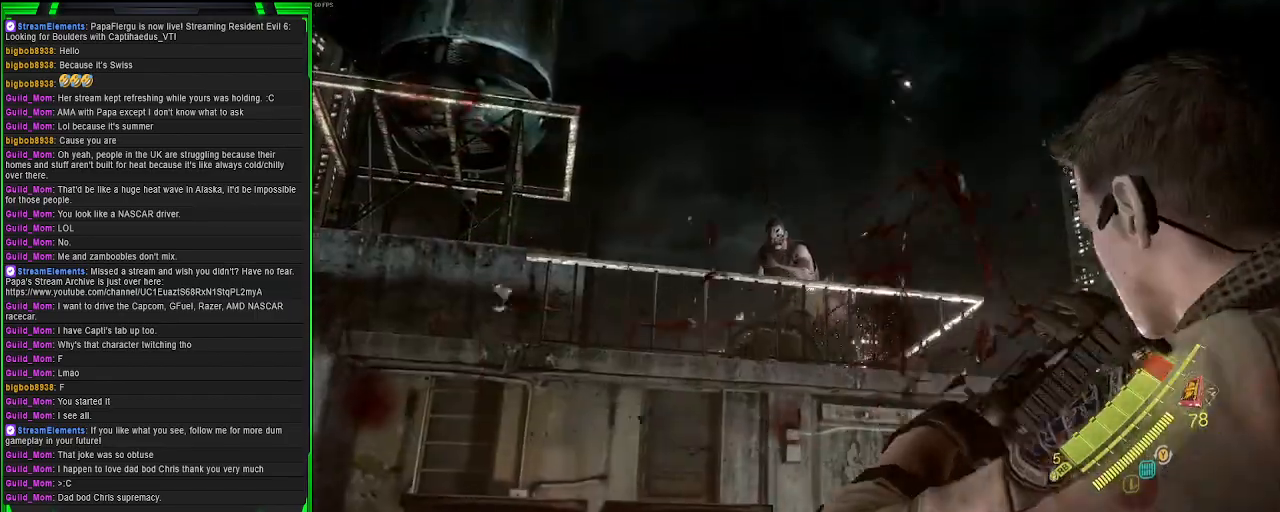
{"buttons": ["L2"], "left_stick": "center", "right_stick": "center", "events": [[200, "right_stick", "down-left"], [267, "right_stick", "left"], [383, "right_stick", "center"]]}
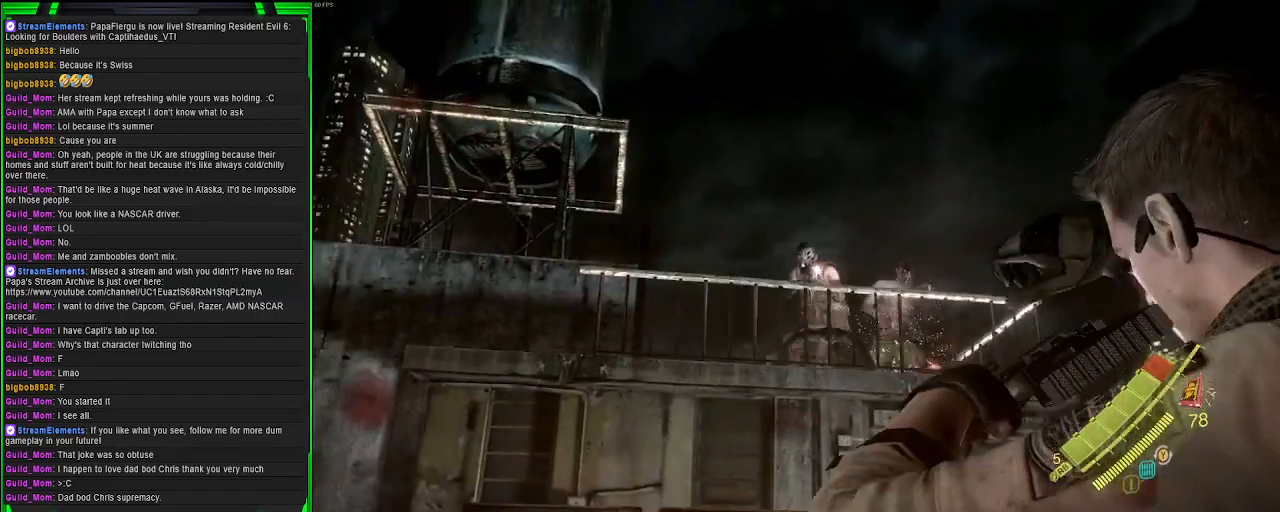
{"buttons": ["L2", "R2"], "left_stick": "center", "right_stick": "center", "events": [[33, "right_stick", "left"], [200, "right_stick", "center"], [233, "R2", "down"], [267, "right_stick", "right"], [350, "right_stick", "down-right"], [483, "right_stick", "center"]]}
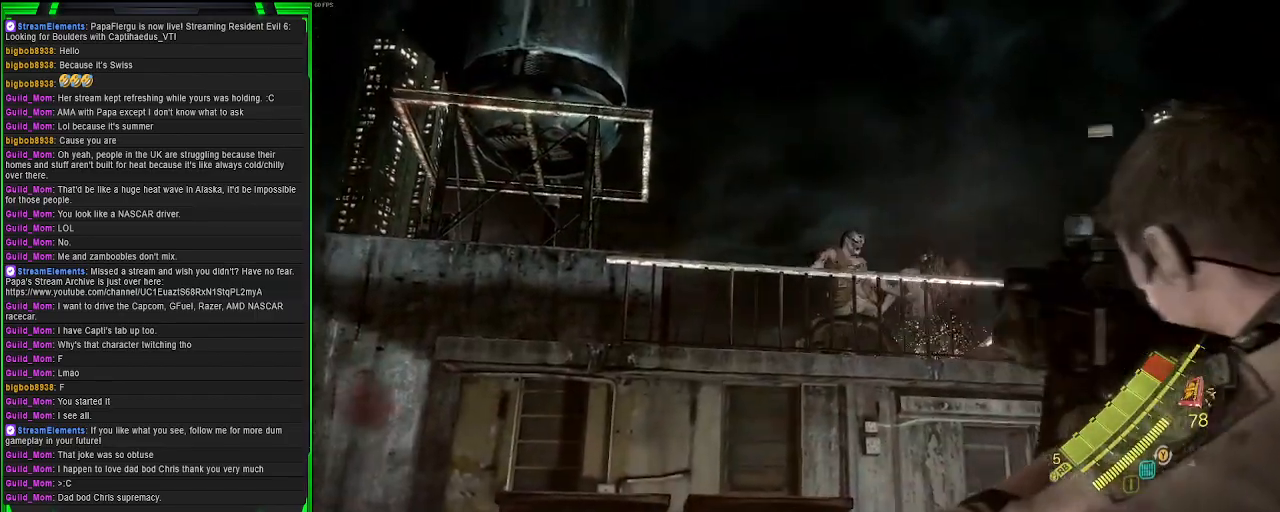
{"buttons": ["L2", "R2"], "left_stick": "center", "right_stick": "down", "events": [[250, "right_stick", "up"], [367, "right_stick", "center"], [467, "right_stick", "down"]]}
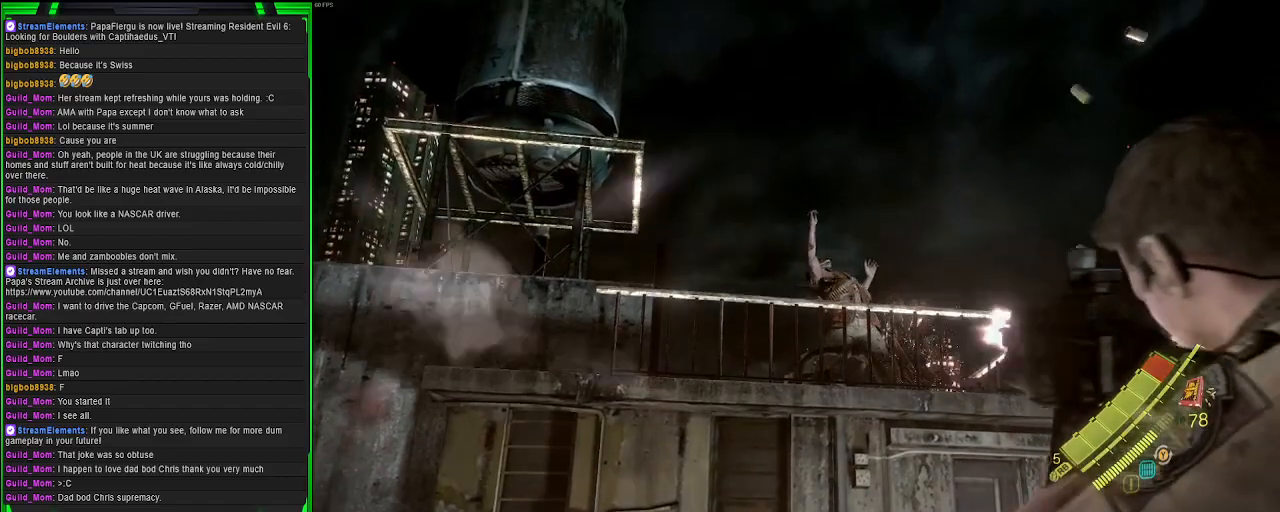
{"buttons": ["L2", "R2"], "left_stick": "center", "right_stick": "down-right", "events": [[150, "right_stick", "center"], [350, "right_stick", "down-right"]]}
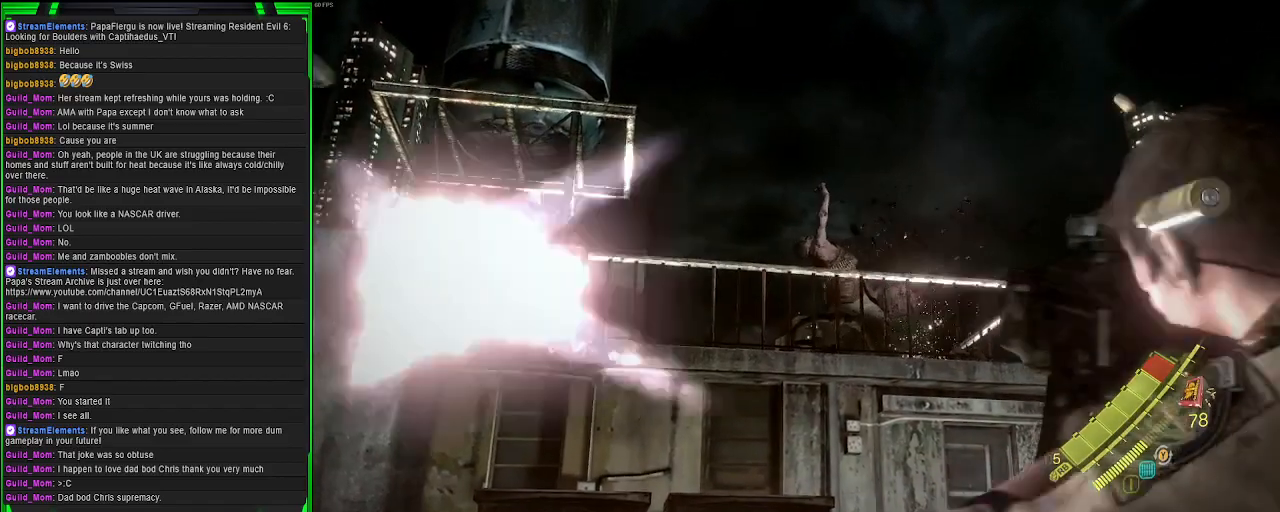
{"buttons": ["L2", "R2"], "left_stick": "center", "right_stick": "center", "events": [[33, "right_stick", "center"], [183, "right_stick", "down-right"], [317, "right_stick", "center"]]}
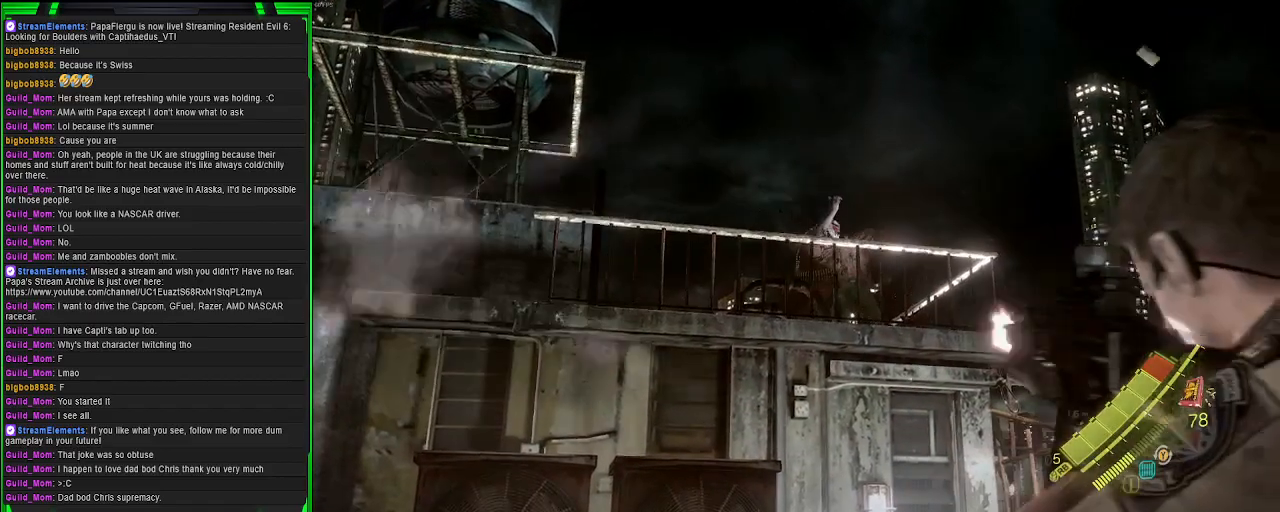
{"buttons": ["L2", "R2"], "left_stick": "center", "right_stick": "center", "events": [[150, "right_stick", "right"], [333, "right_stick", "center"]]}
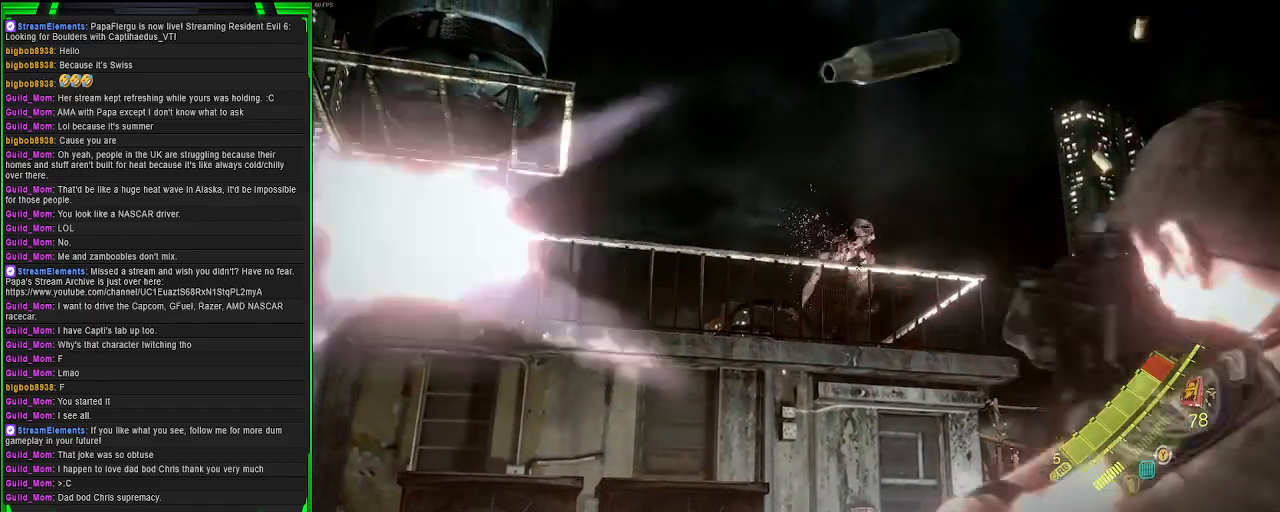
{"buttons": ["L2", "R2"], "left_stick": "center", "right_stick": "center", "events": [[100, "right_stick", "right"], [283, "right_stick", "down"], [433, "right_stick", "center"]]}
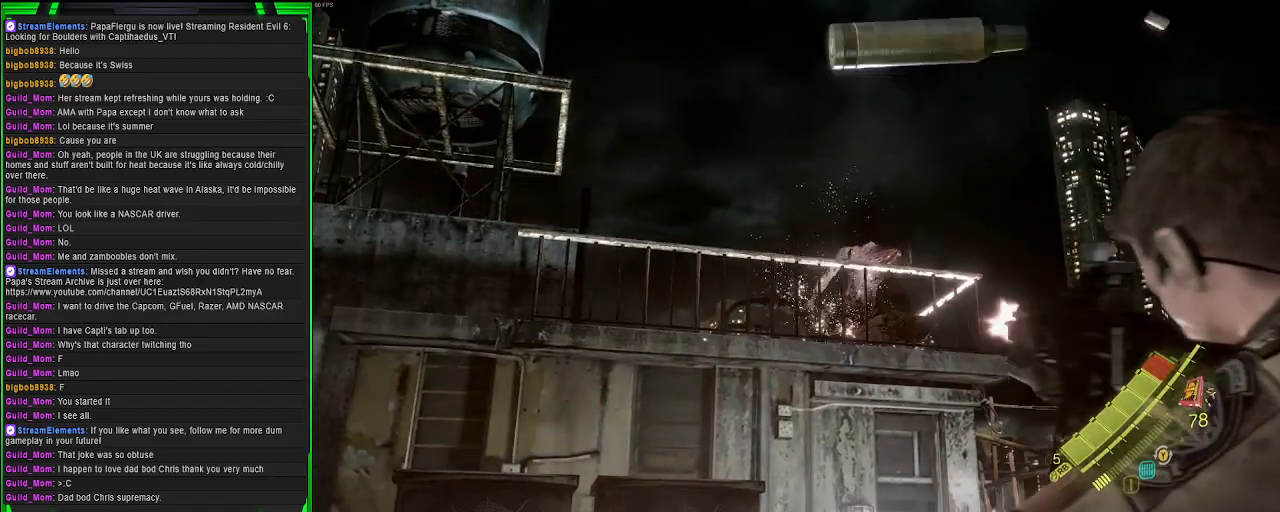
{"buttons": ["L2"], "left_stick": "center", "right_stick": "center", "events": [[83, "right_stick", "down-right"], [133, "R2", "up"], [133, "right_stick", "center"], [250, "SQUARE", "down"], [367, "SQUARE", "up"]]}
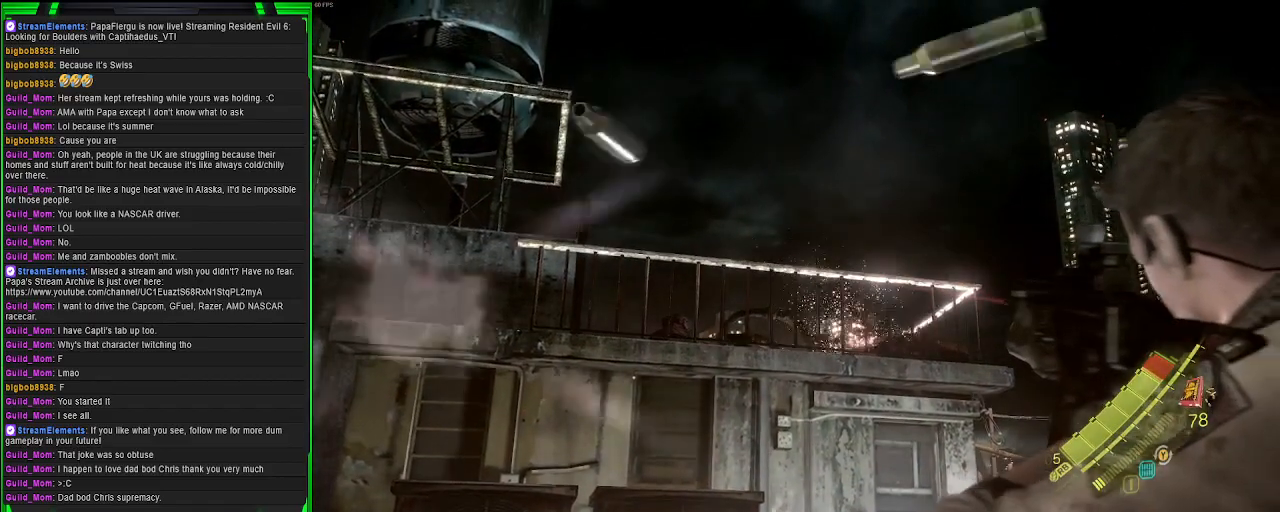
{"buttons": ["L2"], "left_stick": "center", "right_stick": "center", "events": [[200, "right_stick", "down-right"], [450, "right_stick", "center"]]}
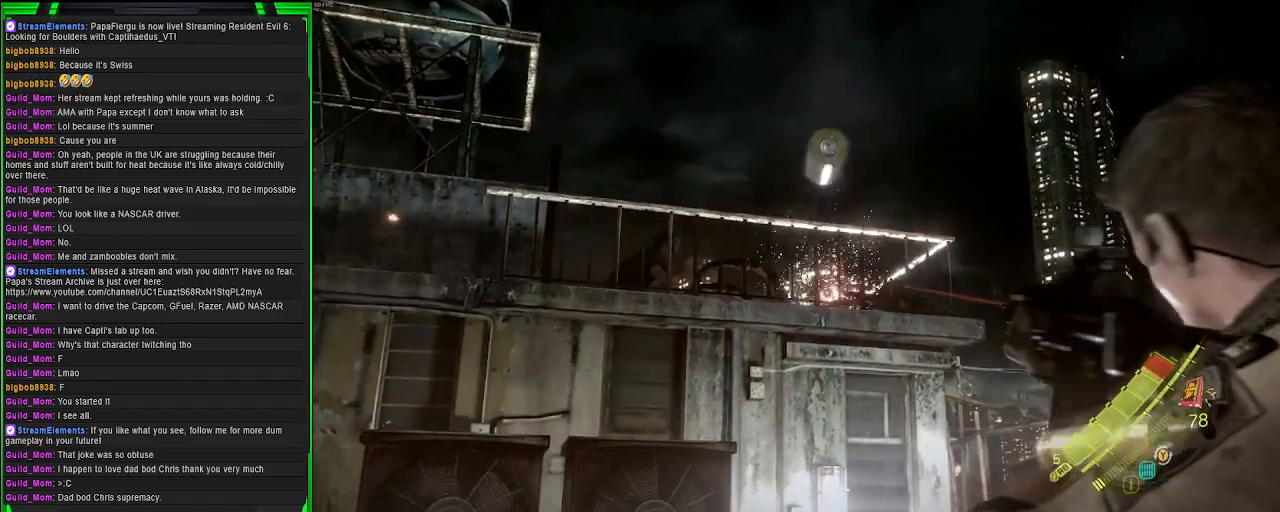
{"buttons": ["L2", "R3"], "left_stick": "center", "right_stick": "center", "events": [[83, "SQUARE", "down"], [217, "SQUARE", "up"], [383, "R3", "down"]]}
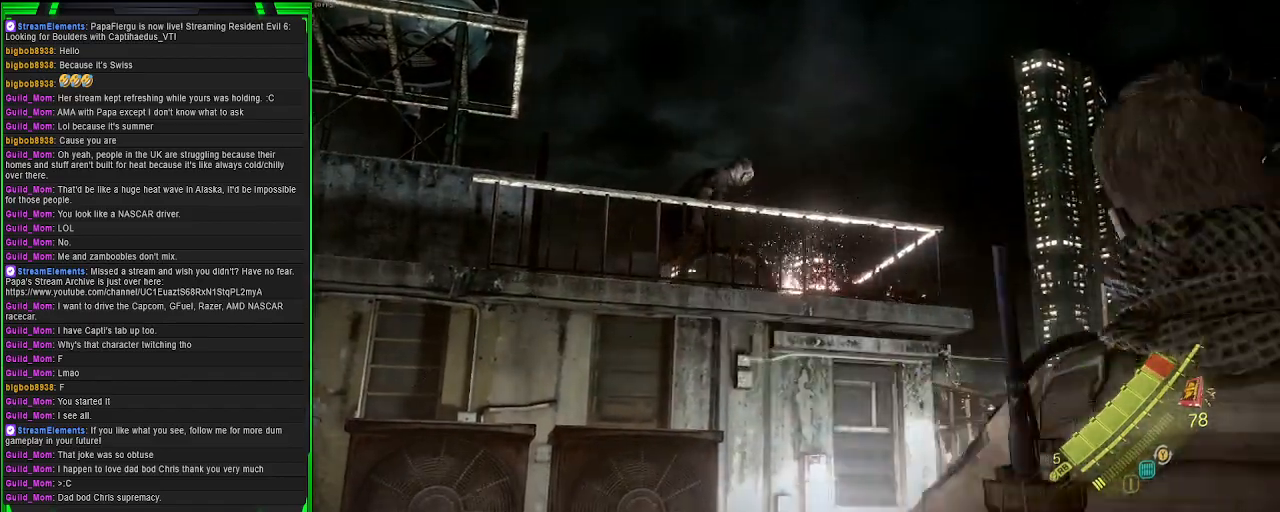
{"buttons": ["L2"], "left_stick": "center", "right_stick": "up-left", "events": [[17, "R3", "up"], [367, "right_stick", "up-left"]]}
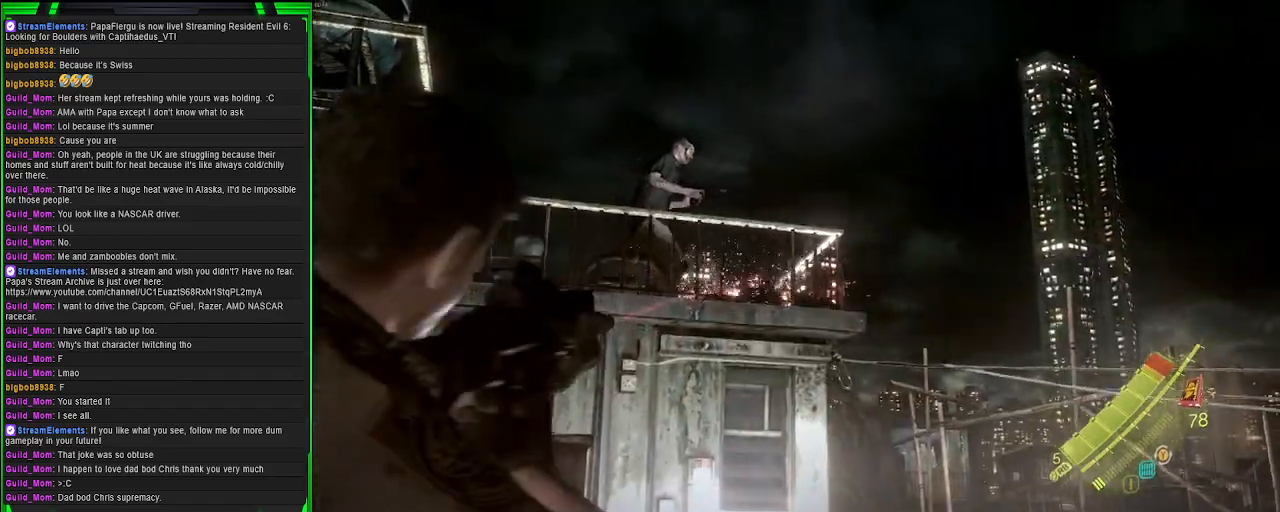
{"buttons": ["L2"], "left_stick": "center", "right_stick": "down-right", "events": [[183, "right_stick", "center"], [267, "right_stick", "left"], [367, "right_stick", "center"], [450, "right_stick", "down-right"]]}
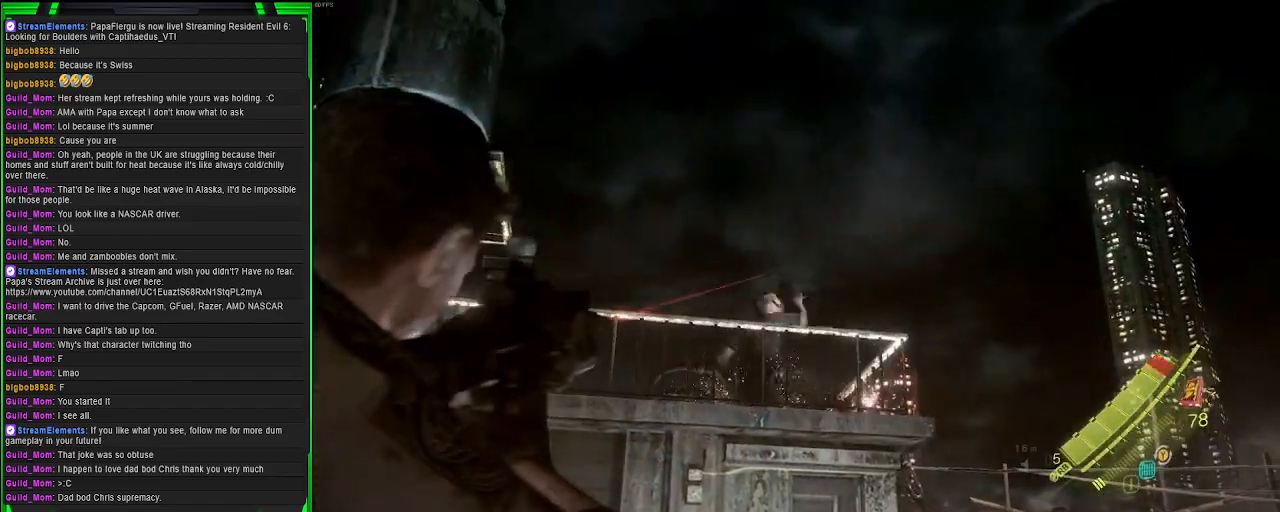
{"buttons": ["L2"], "left_stick": "center", "right_stick": "up-left", "events": [[33, "R2", "down"], [33, "right_stick", "down-left"], [200, "right_stick", "down"], [283, "R2", "up"], [317, "right_stick", "center"], [467, "right_stick", "up-left"]]}
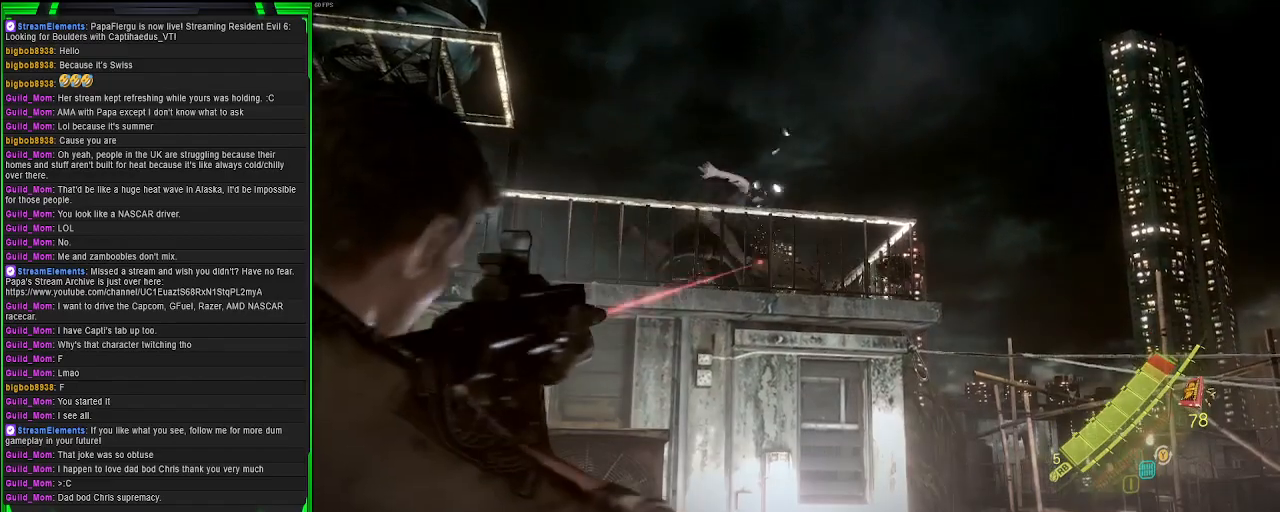
{"buttons": ["L2"], "left_stick": "center", "right_stick": "center", "events": [[117, "right_stick", "down-left"], [250, "right_stick", "center"]]}
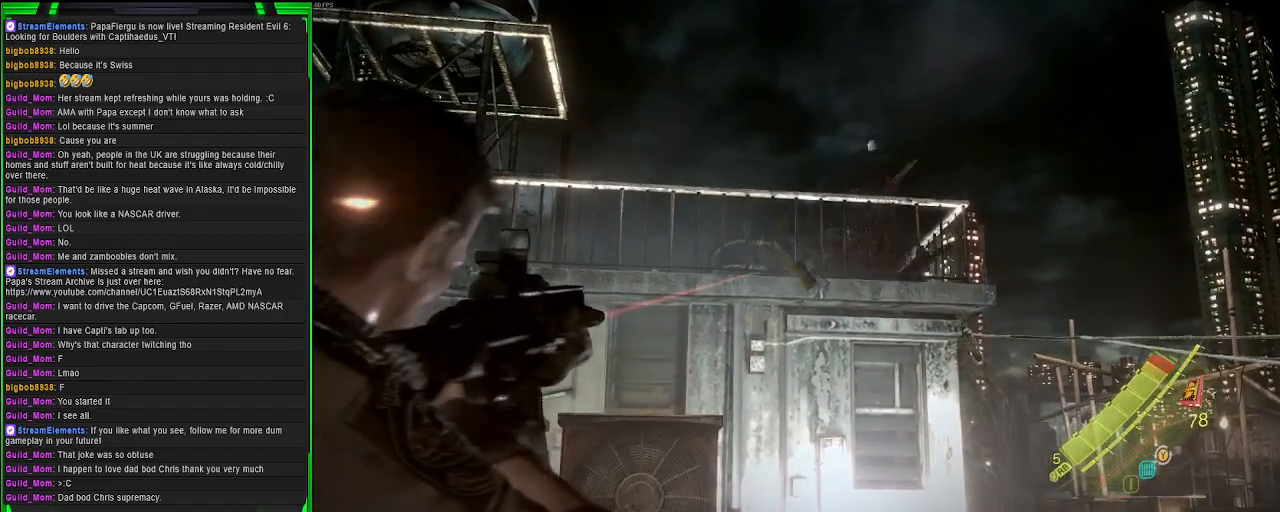
{"buttons": [], "left_stick": "center", "right_stick": "center", "events": [[283, "L2", "up"]]}
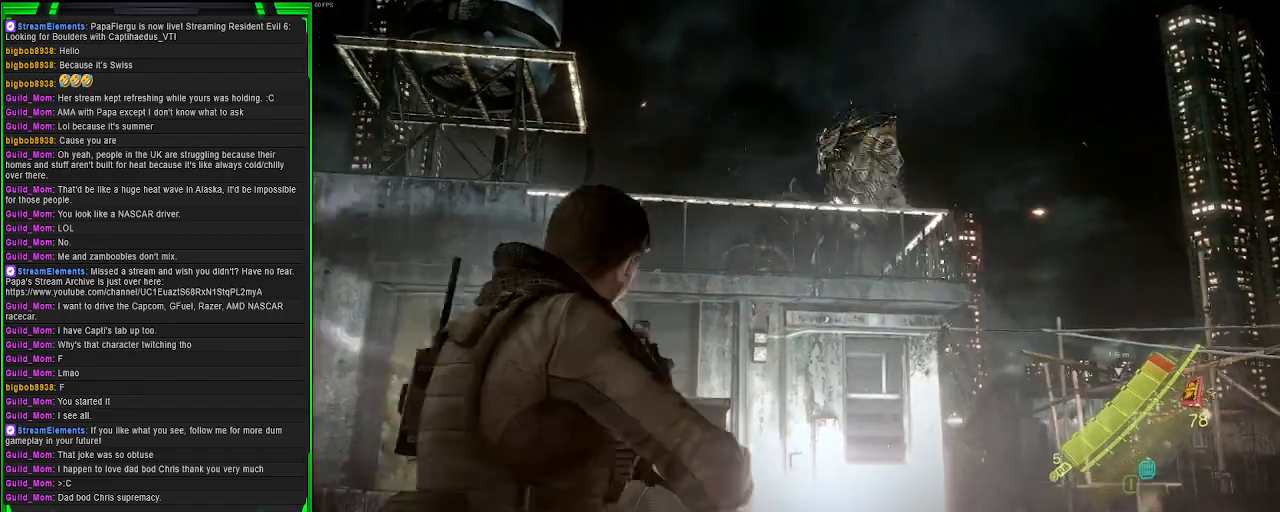
{"buttons": [], "left_stick": "right", "right_stick": "center", "events": [[100, "SQUARE", "down"], [100, "left_stick", "right"], [250, "SQUARE", "up"]]}
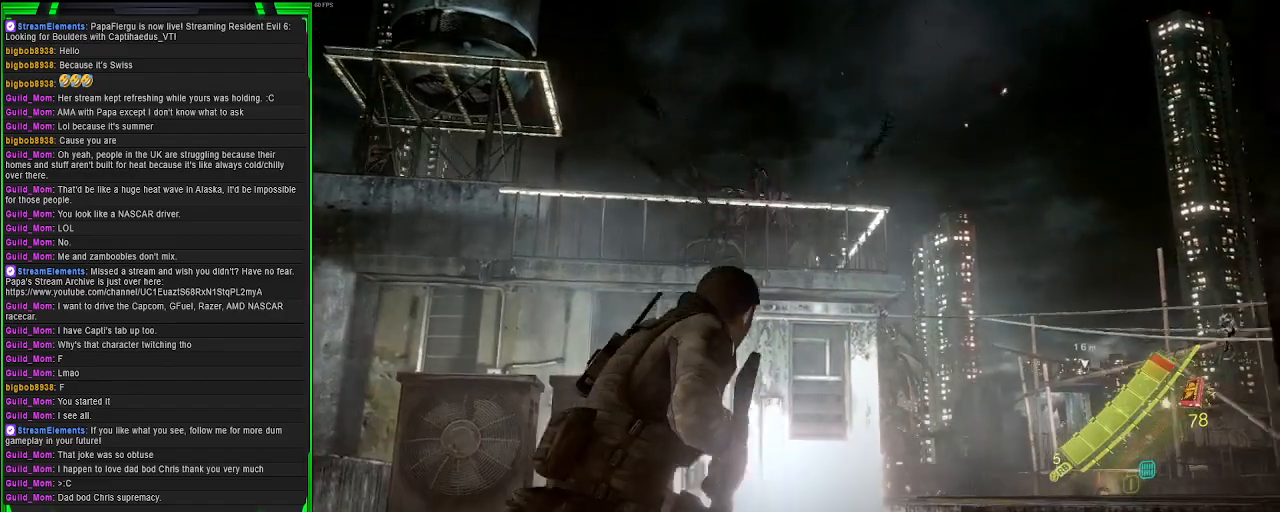
{"buttons": ["L2"], "left_stick": "center", "right_stick": "up-left", "events": [[317, "left_stick", "center"], [317, "right_stick", "up-left"], [417, "L2", "down"]]}
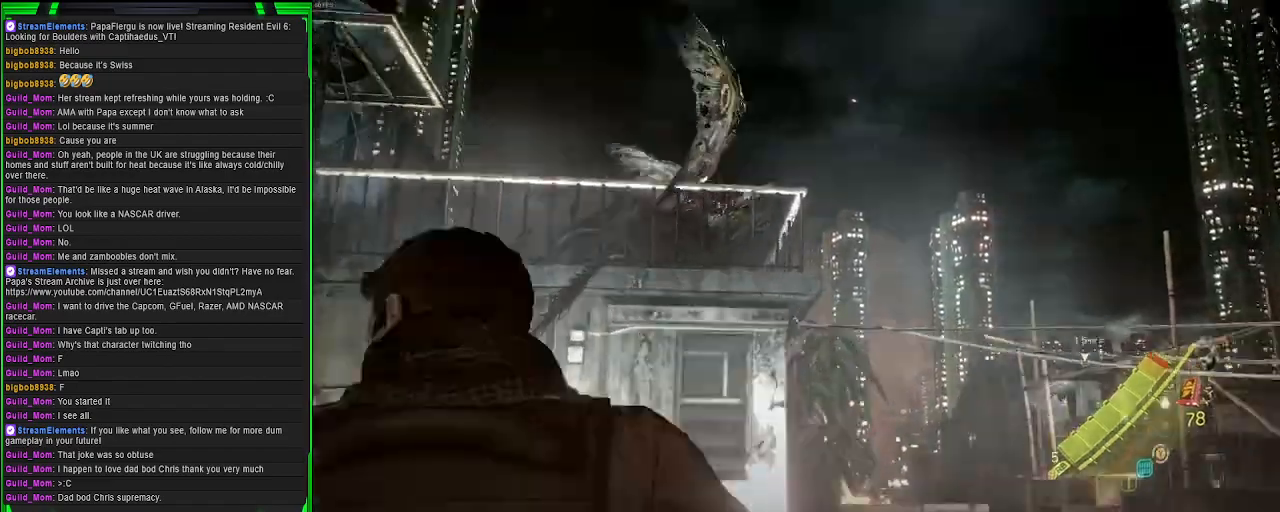
{"buttons": ["L2", "R2"], "left_stick": "center", "right_stick": "center", "events": [[167, "right_stick", "up-right"], [383, "right_stick", "center"], [433, "R2", "down"]]}
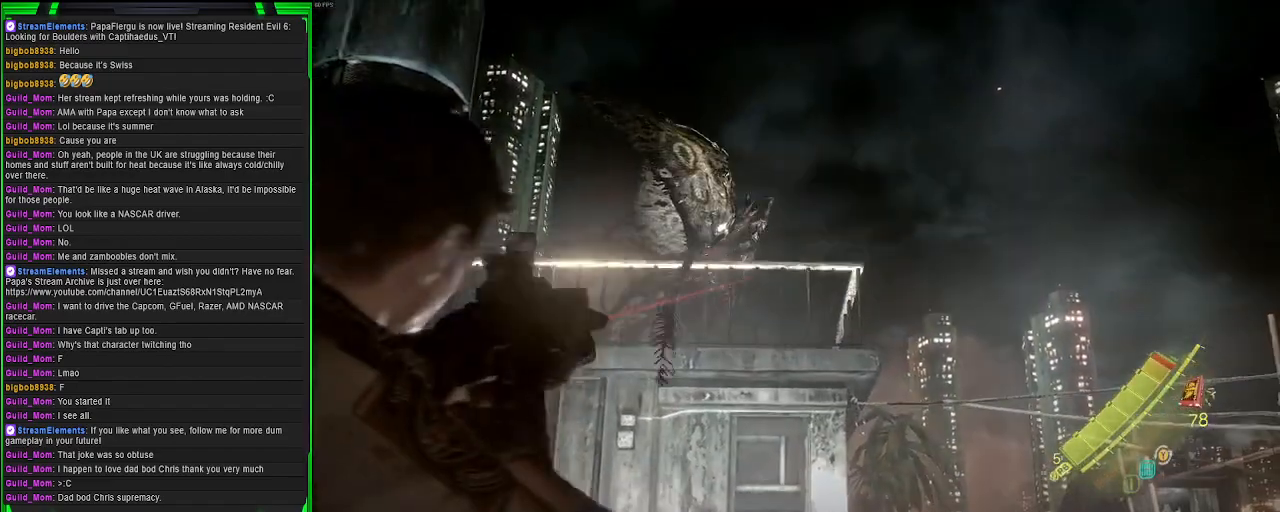
{"buttons": ["L2"], "left_stick": "center", "right_stick": "center", "events": [[117, "R2", "up"], [250, "right_stick", "up"], [300, "right_stick", "up-left"], [500, "right_stick", "center"]]}
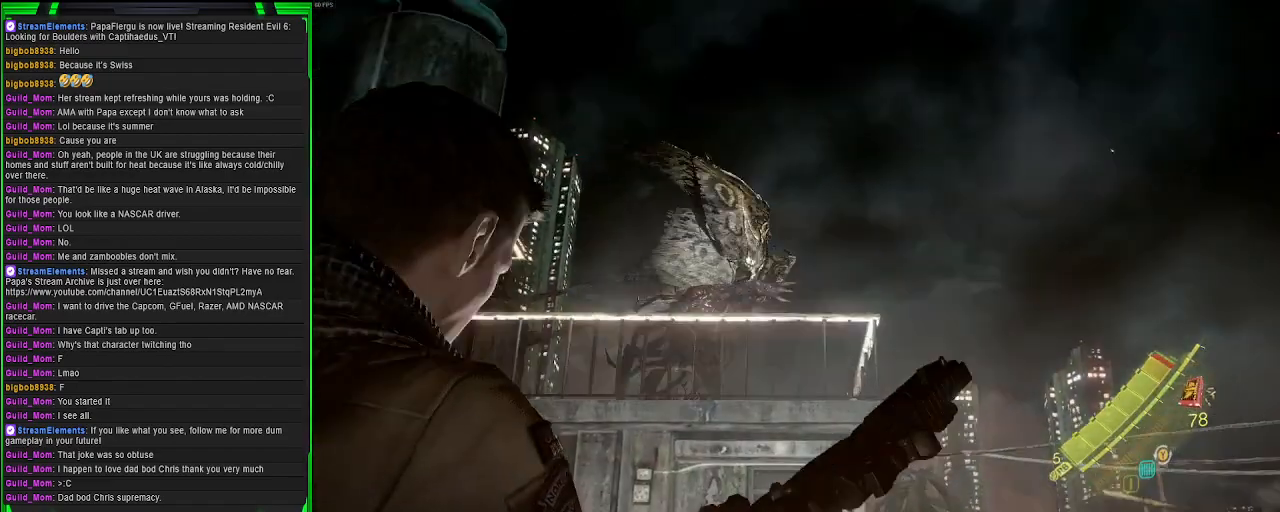
{"buttons": ["L2"], "left_stick": "center", "right_stick": "center", "events": []}
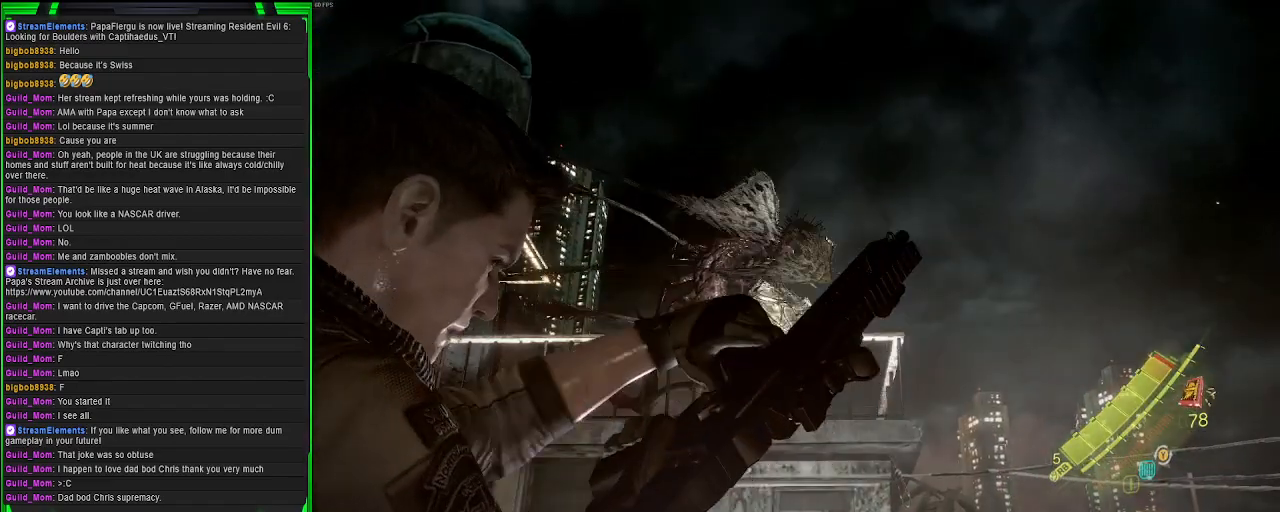
{"buttons": ["L2"], "left_stick": "center", "right_stick": "center", "events": [[300, "right_stick", "up-left"], [500, "right_stick", "center"]]}
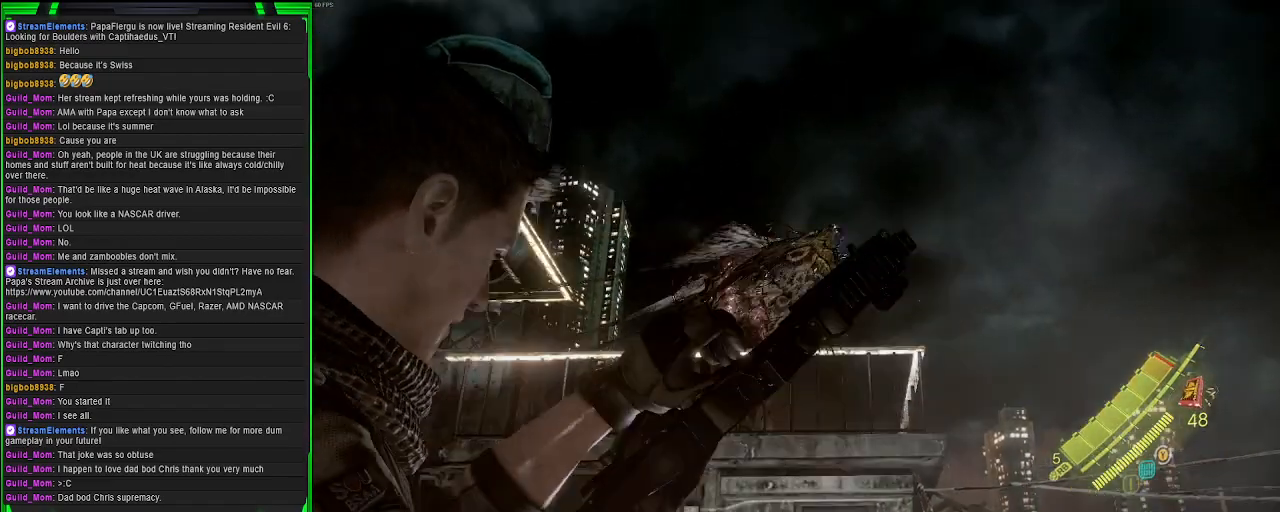
{"buttons": ["L2"], "left_stick": "center", "right_stick": "center", "events": [[183, "right_stick", "up-left"], [417, "right_stick", "center"]]}
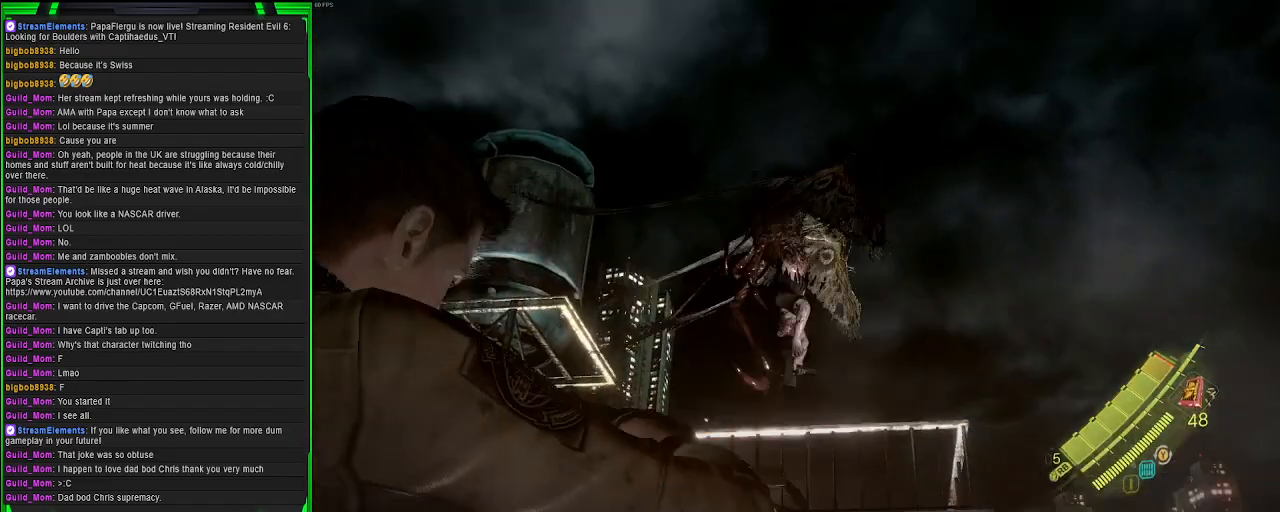
{"buttons": ["L2"], "left_stick": "center", "right_stick": "center", "events": [[133, "right_stick", "up"], [333, "right_stick", "center"]]}